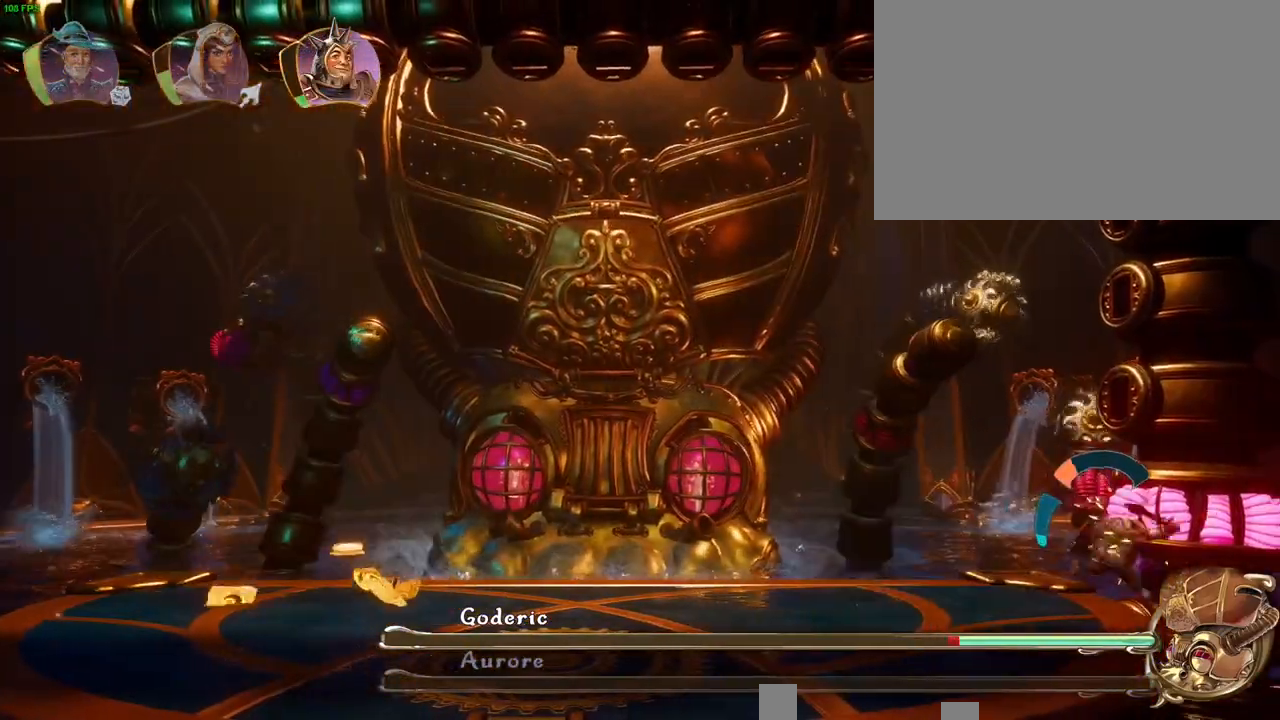
Gameplay with a controller (PlayStation layout); each line is a JSON object with the inputs held at the frame after it (dt_ms = milliseconds from this image to that frame). "button_events" lists button changes between this image and that frame as [ms after this image, input, new state], when the widget could be followed in between (sticks are given only as held states). Not read: HOME.
{"dt_ms": 500, "buttons": [], "left_stick": "right", "right_stick": "center", "button_events": [[17, "SQUARE", "down"], [100, "SQUARE", "up"], [133, "SQUARE", "down"], [217, "SQUARE", "up"], [283, "SQUARE", "down"], [367, "SQUARE", "up"], [417, "SQUARE", "down"], [483, "SQUARE", "up"]]}
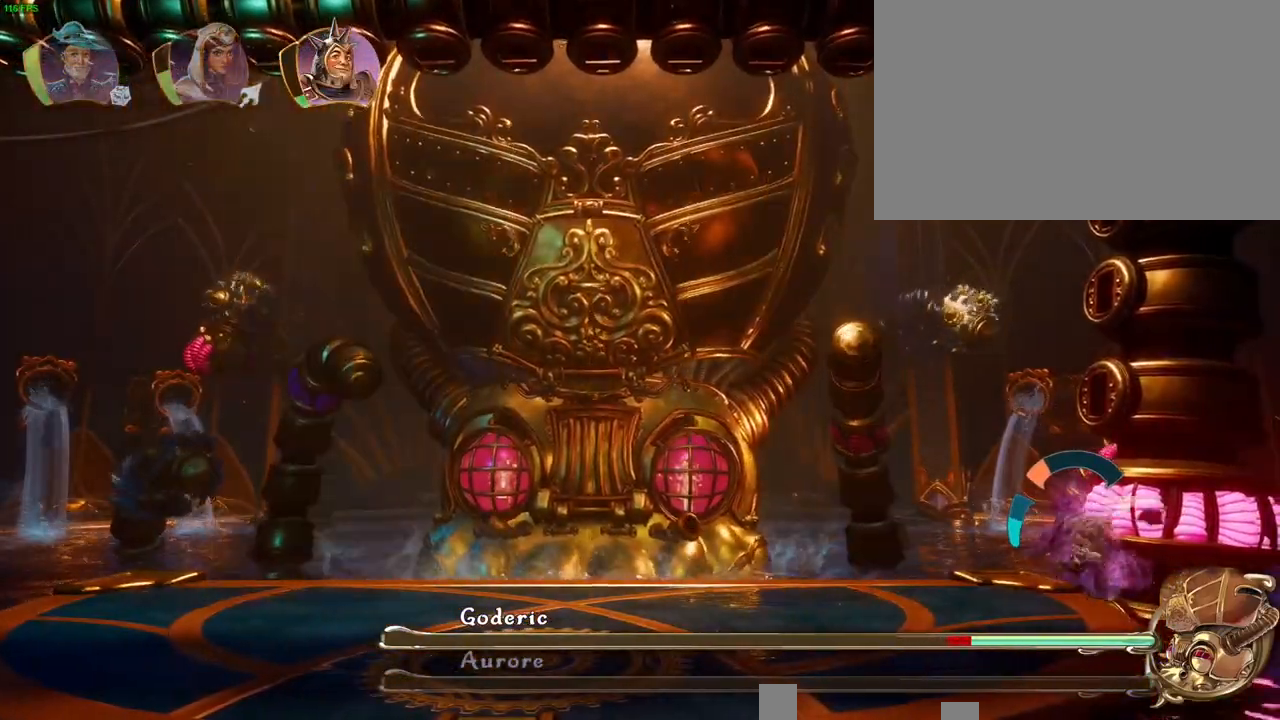
{"dt_ms": 500, "buttons": ["SQUARE"], "left_stick": "right", "right_stick": "center", "button_events": [[50, "SQUARE", "down"], [117, "SQUARE", "up"], [183, "SQUARE", "down"], [250, "SQUARE", "up"], [317, "SQUARE", "down"], [383, "SQUARE", "up"], [483, "SQUARE", "down"]]}
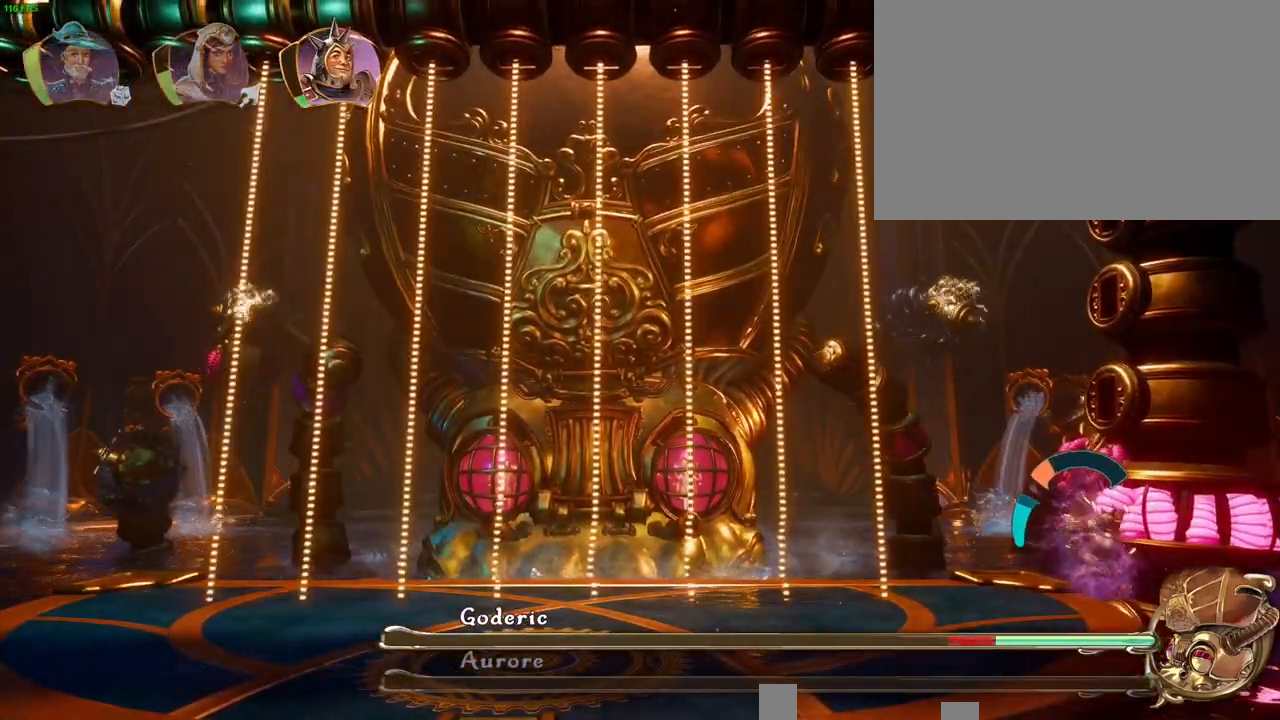
{"dt_ms": 500, "buttons": ["TRIANGLE"], "left_stick": "right", "right_stick": "center", "button_events": [[50, "SQUARE", "up"], [117, "SQUARE", "down"], [200, "SQUARE", "up"], [300, "TRIANGLE", "down"], [367, "TRIANGLE", "up"], [450, "TRIANGLE", "down"]]}
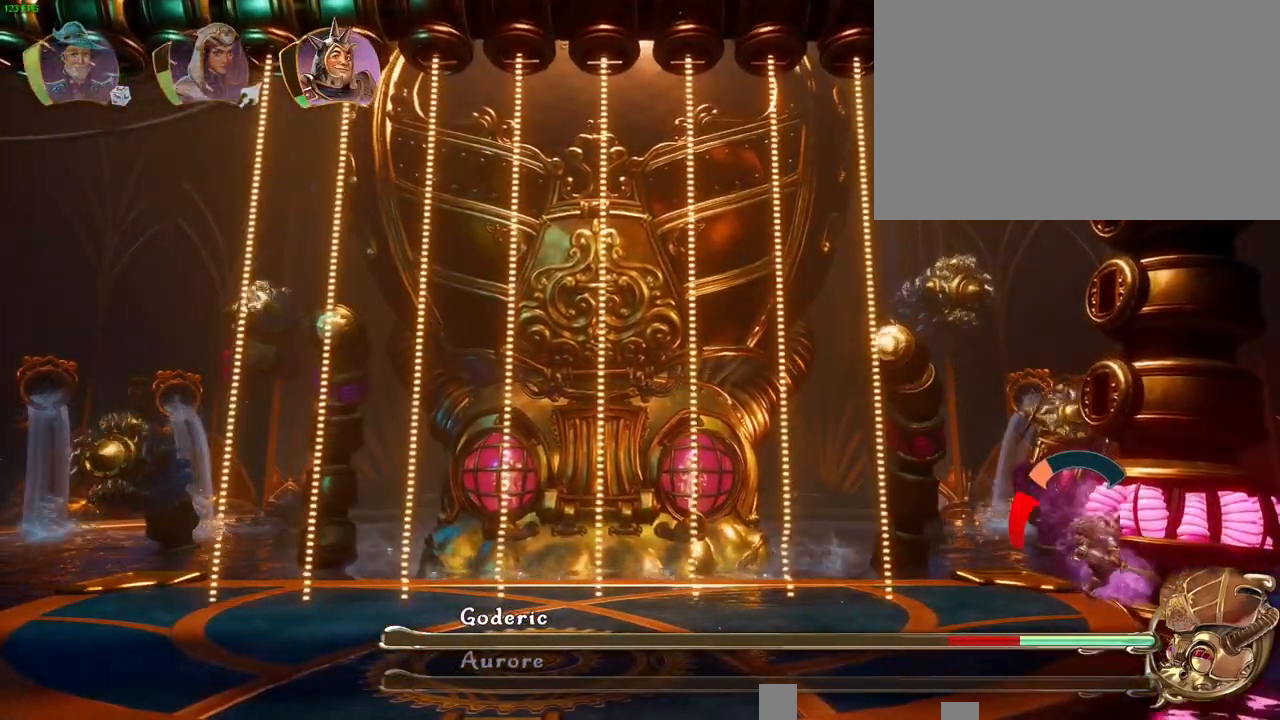
{"dt_ms": 500, "buttons": ["SQUARE"], "left_stick": "right", "right_stick": "center", "button_events": [[17, "TRIANGLE", "up"], [83, "SQUARE", "down"], [150, "SQUARE", "up"], [233, "SQUARE", "down"], [300, "SQUARE", "up"], [350, "SQUARE", "down"], [433, "SQUARE", "up"], [500, "SQUARE", "down"]]}
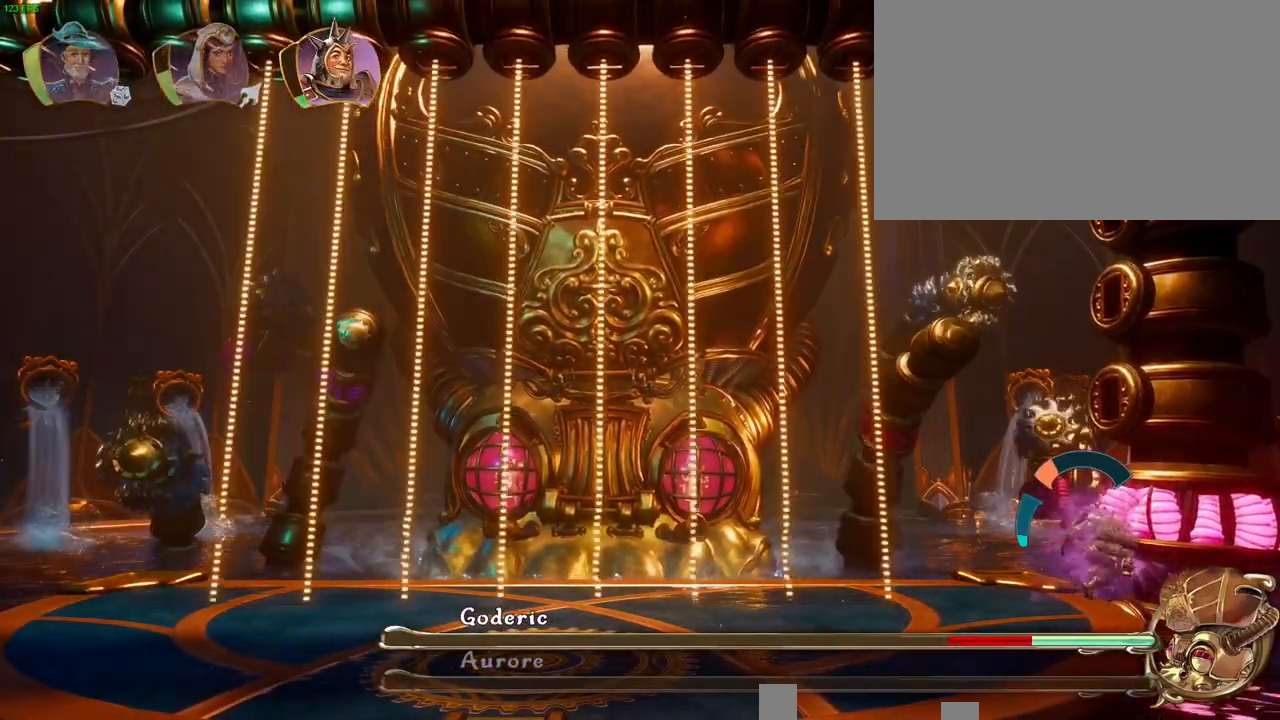
{"dt_ms": 500, "buttons": [], "left_stick": "right", "right_stick": "center", "button_events": [[67, "SQUARE", "up"], [133, "SQUARE", "down"], [200, "SQUARE", "up"], [267, "SQUARE", "down"], [350, "SQUARE", "up"], [400, "SQUARE", "down"], [483, "SQUARE", "up"]]}
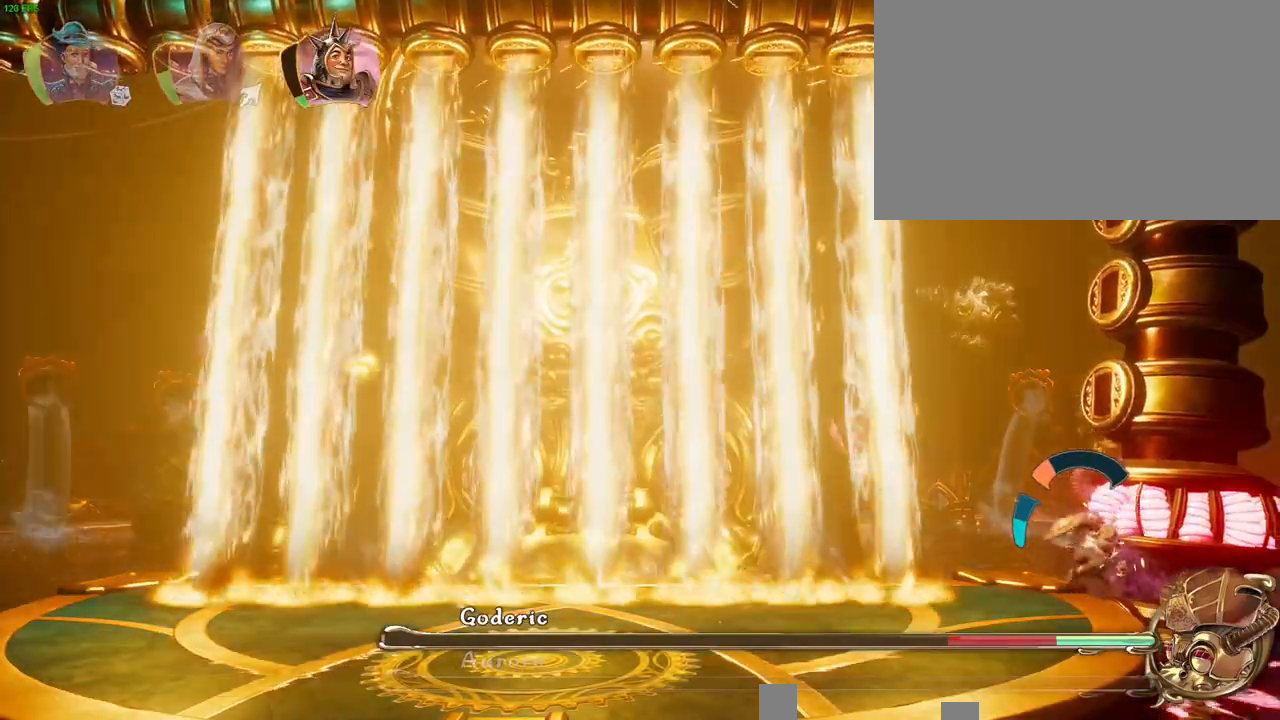
{"dt_ms": 500, "buttons": ["SQUARE"], "left_stick": "right", "right_stick": "center", "button_events": [[50, "SQUARE", "down"], [117, "SQUARE", "up"], [183, "SQUARE", "down"], [267, "SQUARE", "up"], [317, "SQUARE", "down"], [400, "SQUARE", "up"], [467, "SQUARE", "down"]]}
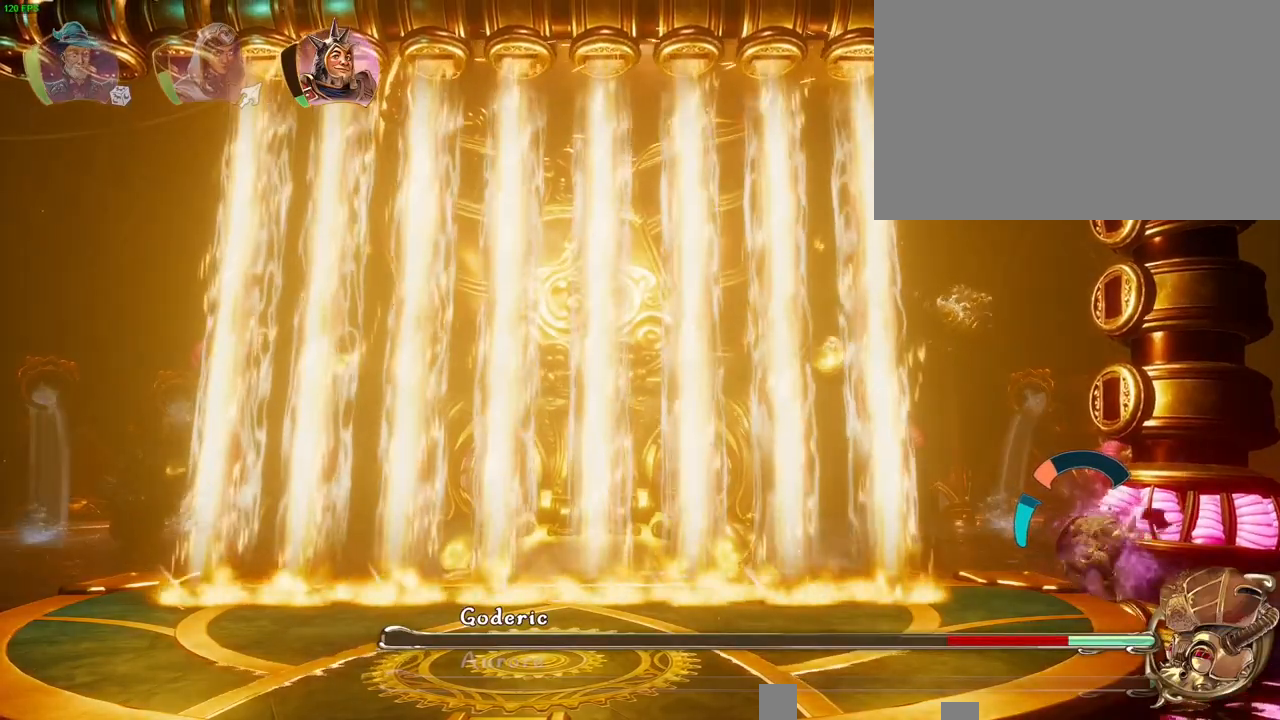
{"dt_ms": 500, "buttons": [], "left_stick": "right", "right_stick": "center", "button_events": [[33, "SQUARE", "up"], [83, "SQUARE", "down"], [167, "SQUARE", "up"], [250, "TRIANGLE", "down"], [350, "TRIANGLE", "up"], [417, "TRIANGLE", "down"], [433, "SQUARE", "down"], [483, "SQUARE", "up"], [483, "TRIANGLE", "up"]]}
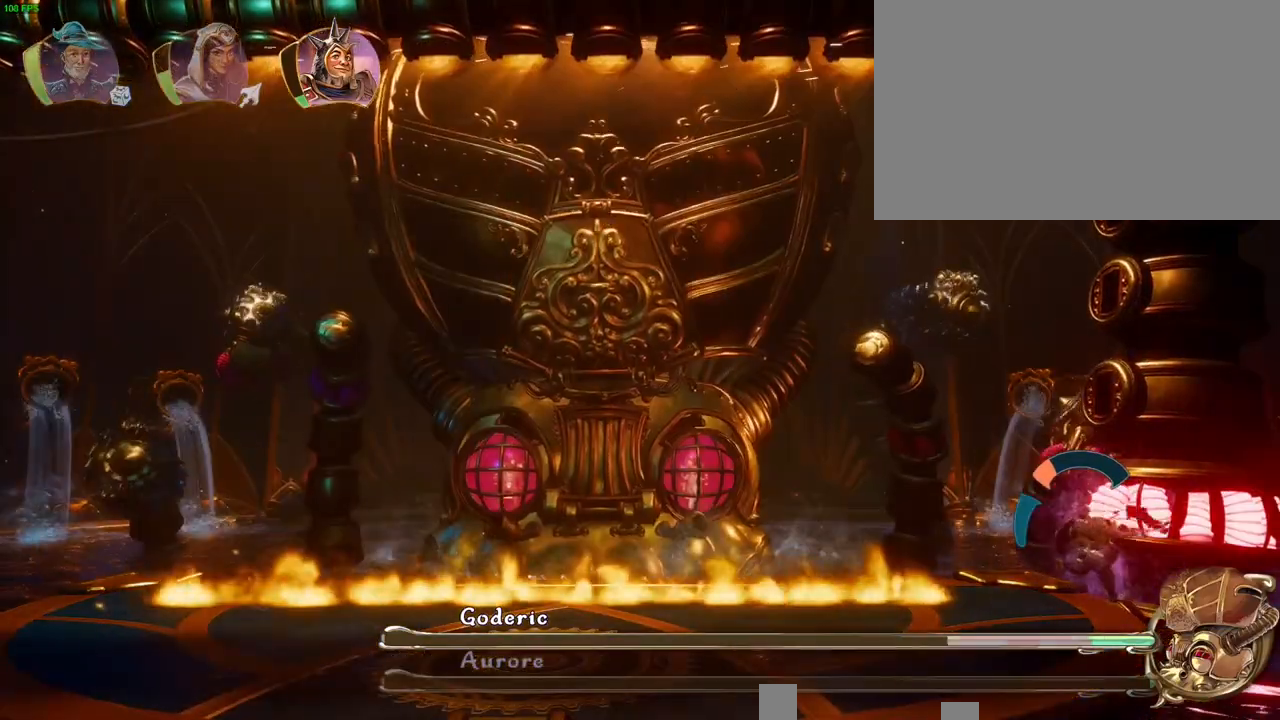
{"dt_ms": 500, "buttons": ["SQUARE"], "left_stick": "right", "right_stick": "center", "button_events": [[67, "SQUARE", "down"], [100, "TRIANGLE", "down"], [117, "TRIANGLE", "up"], [150, "SQUARE", "up"], [217, "SQUARE", "down"], [300, "SQUARE", "up"], [350, "SQUARE", "down"], [433, "SQUARE", "up"], [500, "SQUARE", "down"]]}
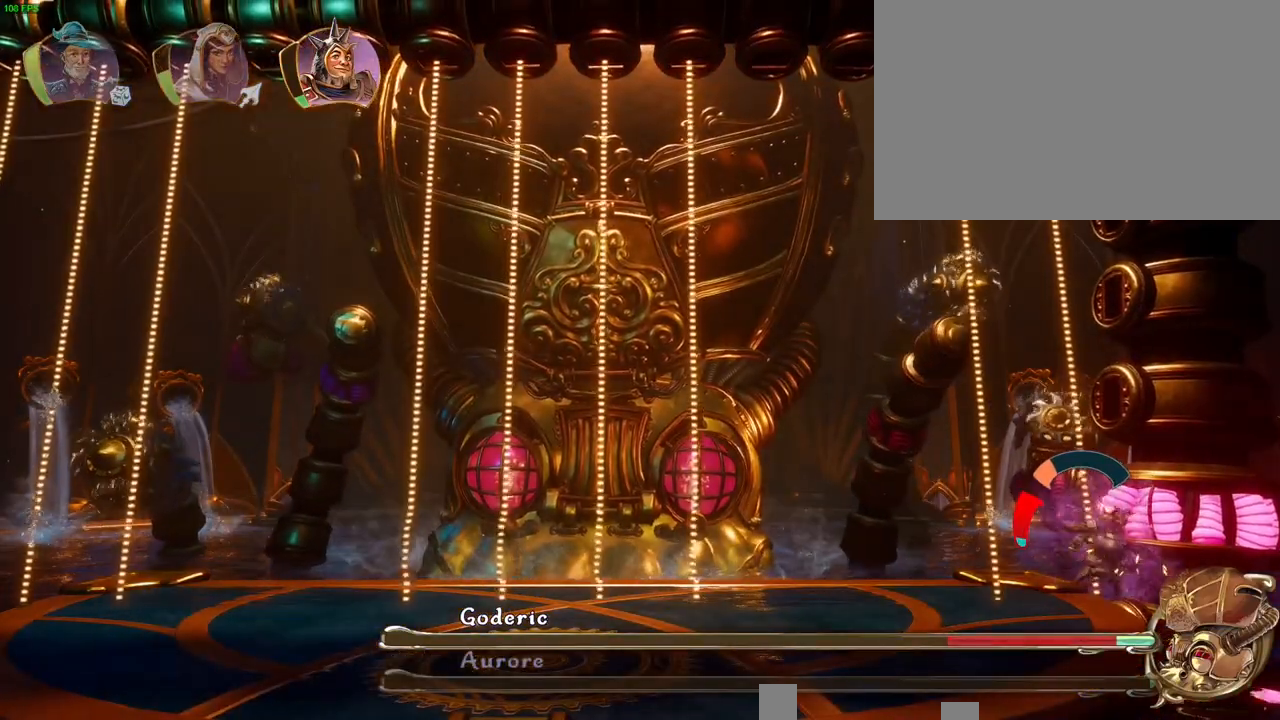
{"dt_ms": 500, "buttons": [], "left_stick": "right", "right_stick": "center", "button_events": [[67, "SQUARE", "up"], [133, "SQUARE", "down"], [200, "SQUARE", "up"], [267, "SQUARE", "down"], [350, "SQUARE", "up"], [400, "SQUARE", "down"], [483, "SQUARE", "up"]]}
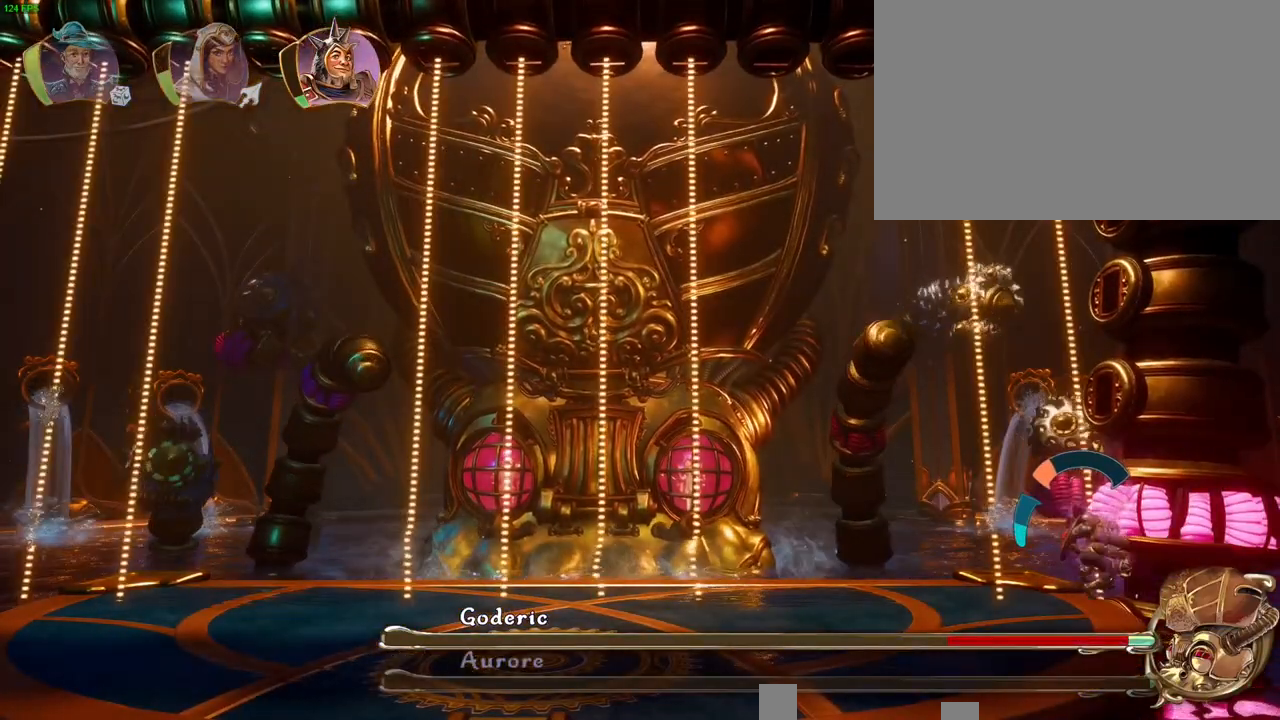
{"dt_ms": 500, "buttons": [], "left_stick": "down-right", "right_stick": "center", "button_events": [[50, "SQUARE", "down"], [133, "SQUARE", "up"], [183, "SQUARE", "down"], [267, "SQUARE", "up"], [317, "SQUARE", "down"], [417, "SQUARE", "up"]]}
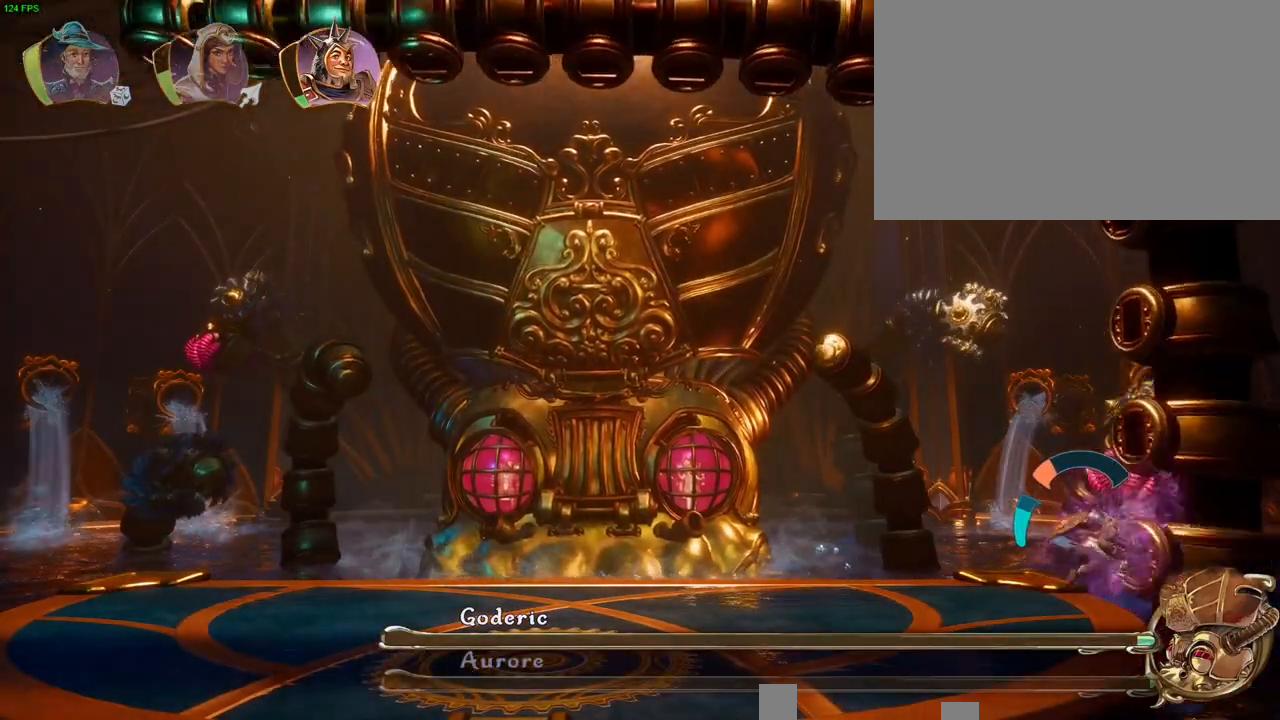
{"dt_ms": 500, "buttons": [], "left_stick": "down-left", "right_stick": "center", "button_events": [[100, "CROSS", "down"], [283, "CROSS", "up"]]}
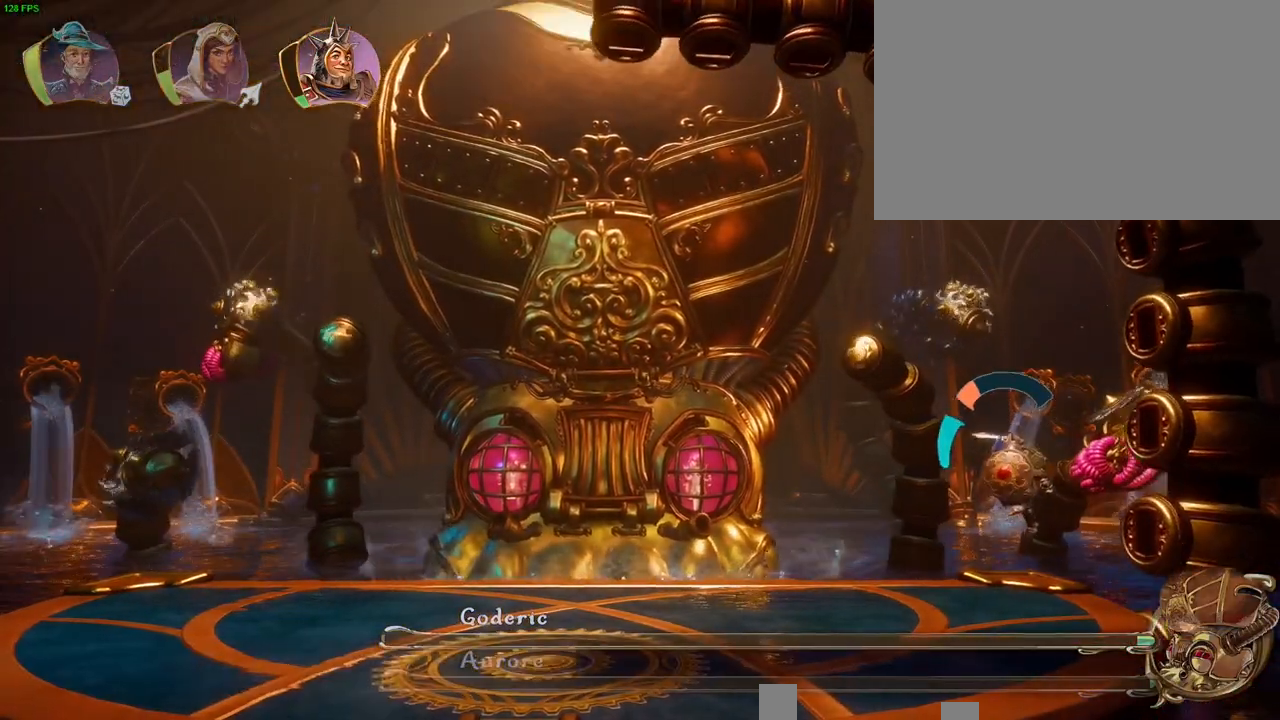
{"dt_ms": 500, "buttons": [], "left_stick": "left", "right_stick": "center", "button_events": [[133, "L1", "down"], [233, "L1", "up"]]}
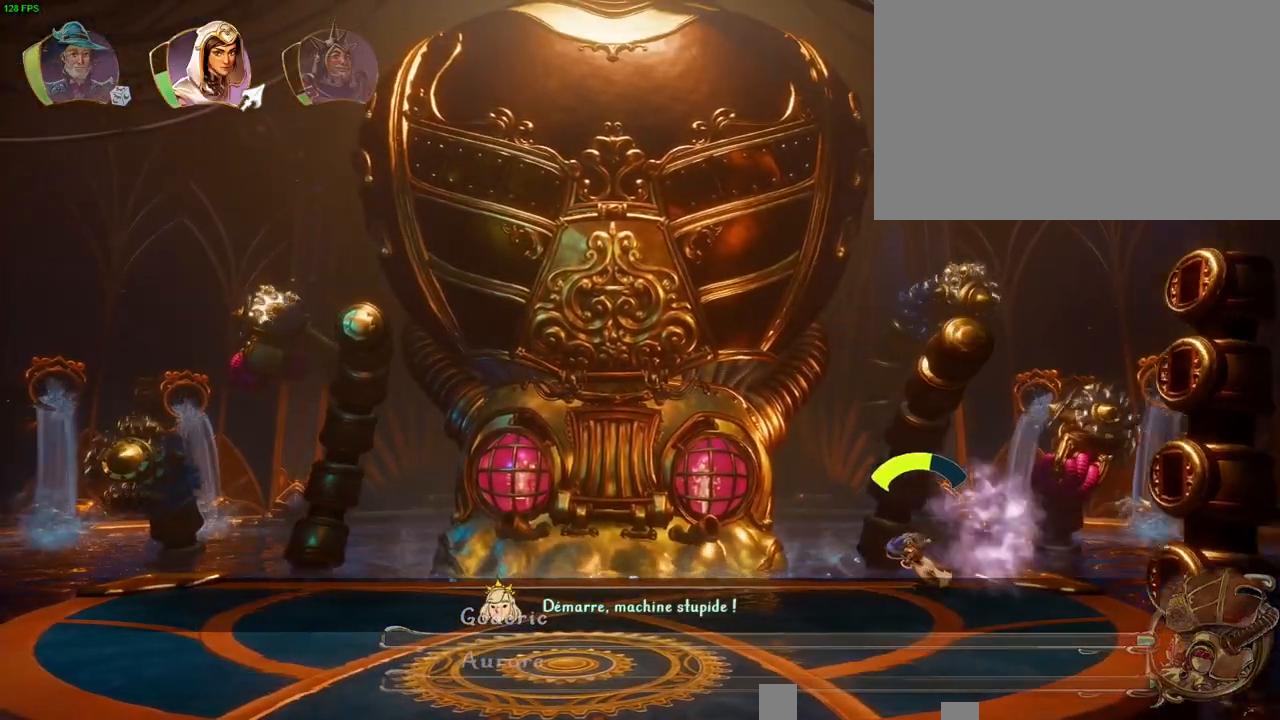
{"dt_ms": 500, "buttons": [], "left_stick": "left", "right_stick": "center", "button_events": []}
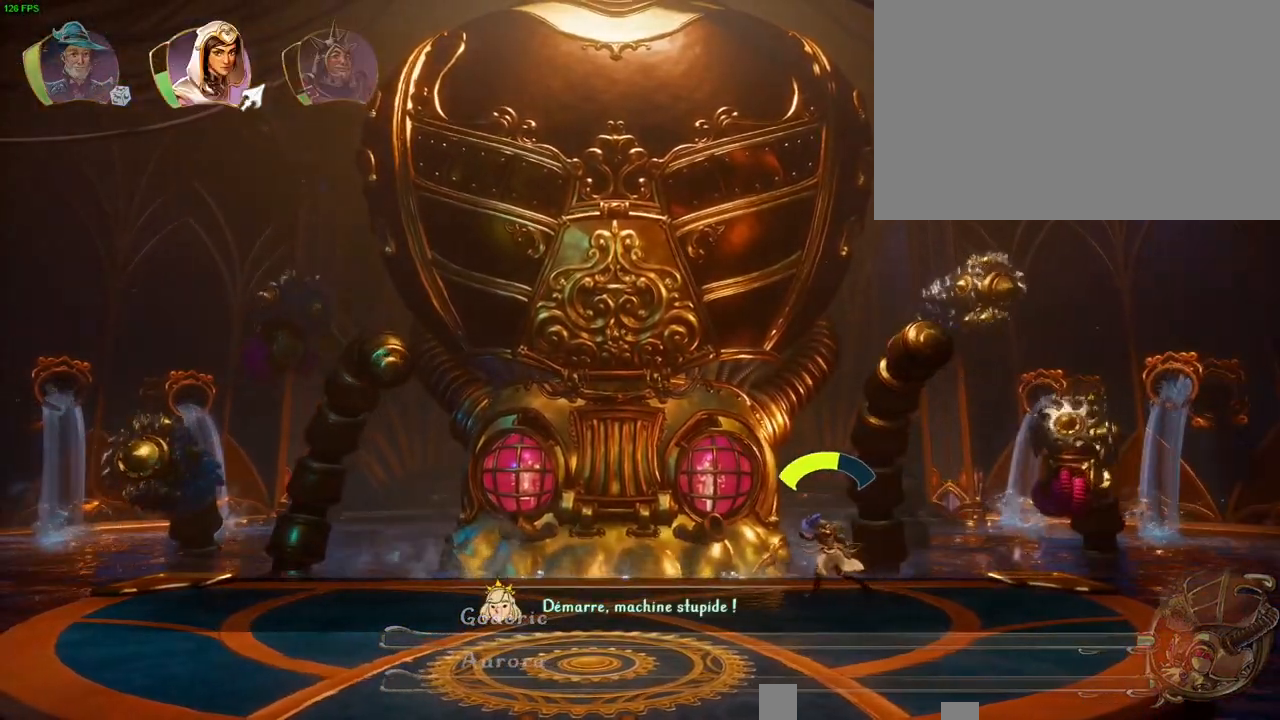
{"dt_ms": 500, "buttons": [], "left_stick": "left", "right_stick": "center", "button_events": [[317, "CROSS", "down"], [483, "CROSS", "up"]]}
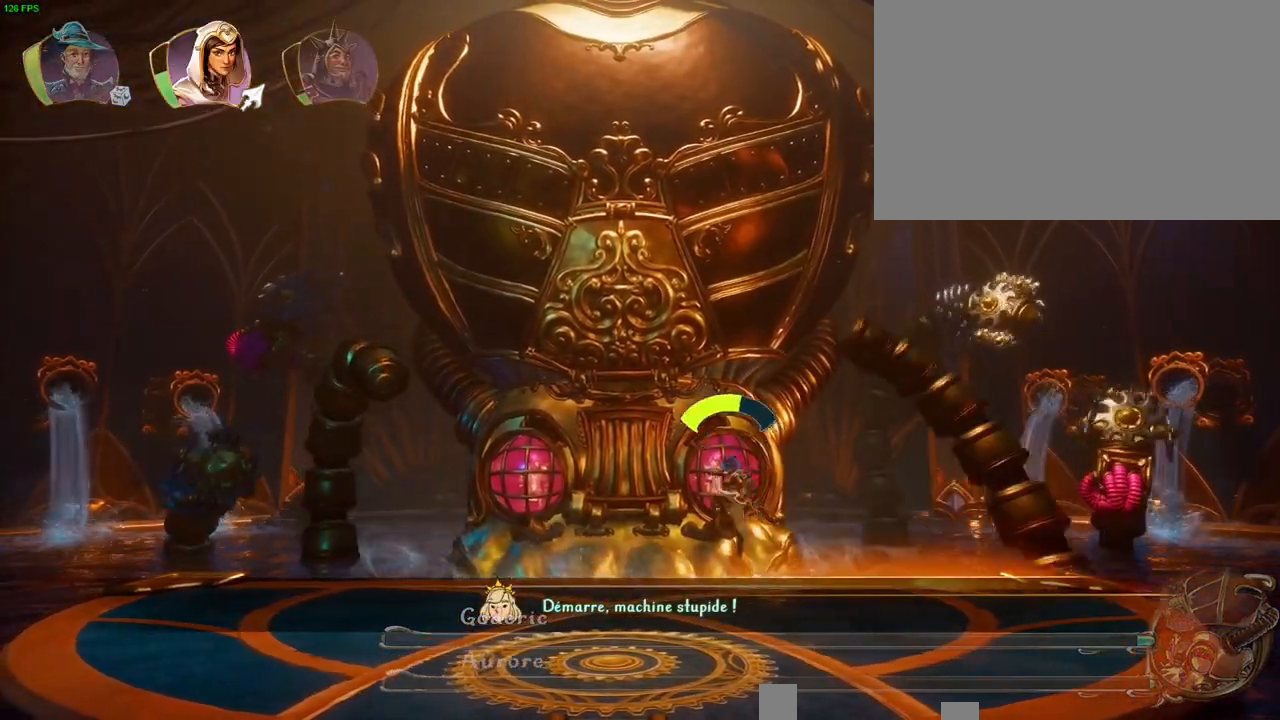
{"dt_ms": 1000, "buttons": [], "left_stick": "left", "right_stick": "center", "button_events": [[917, "L1", "down"], [967, "L1", "up"]]}
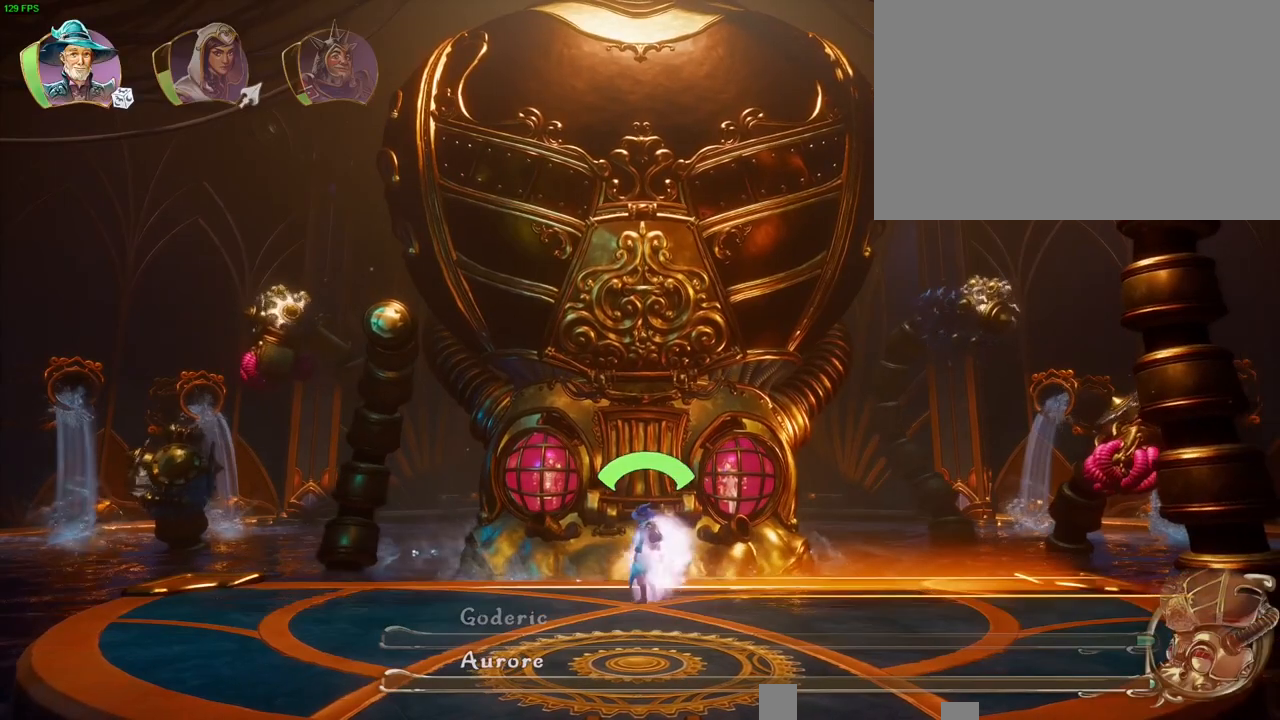
{"dt_ms": 500, "buttons": [], "left_stick": "left", "right_stick": "center", "button_events": [[217, "SQUARE", "down"], [300, "SQUARE", "up"]]}
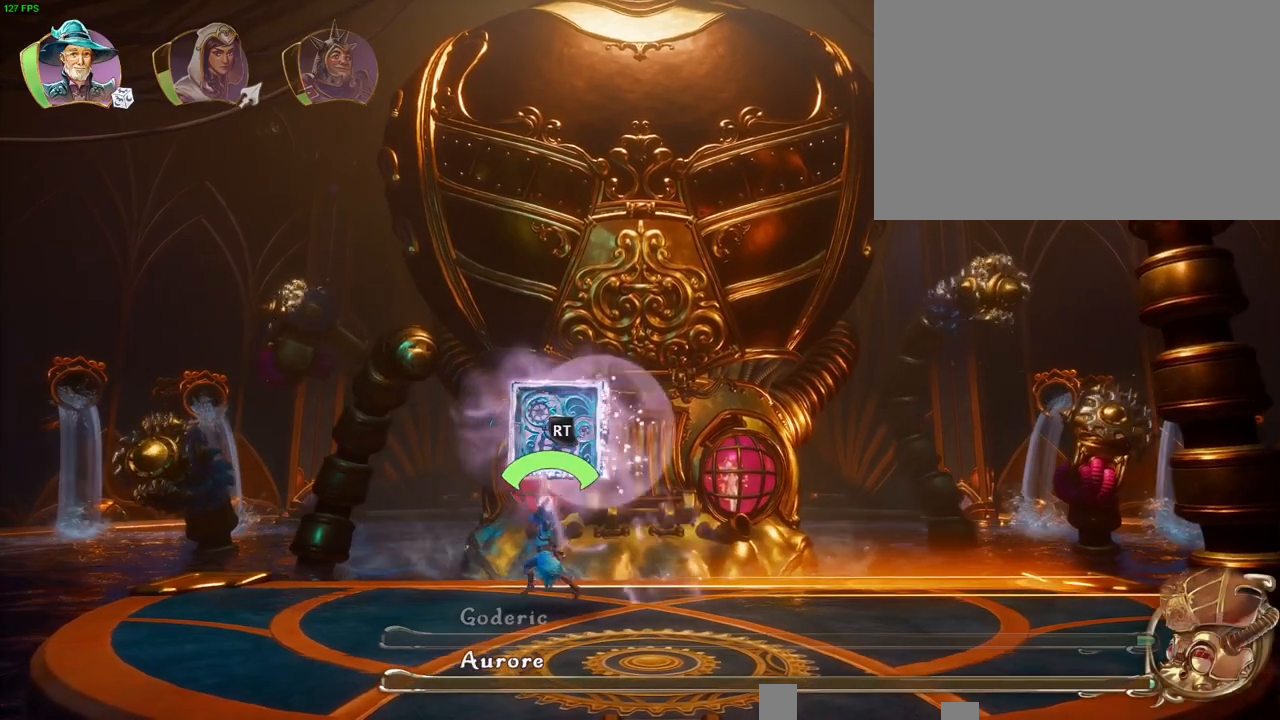
{"dt_ms": 1000, "buttons": [], "left_stick": "center", "right_stick": "center", "button_events": [[17, "R1", "down"], [83, "SQUARE", "down"], [217, "R1", "up"], [300, "R1", "down"], [500, "R1", "up"], [500, "R2", "down"], [567, "SQUARE", "up"], [867, "R2", "up"], [933, "R1", "down"], [983, "R1", "up"]]}
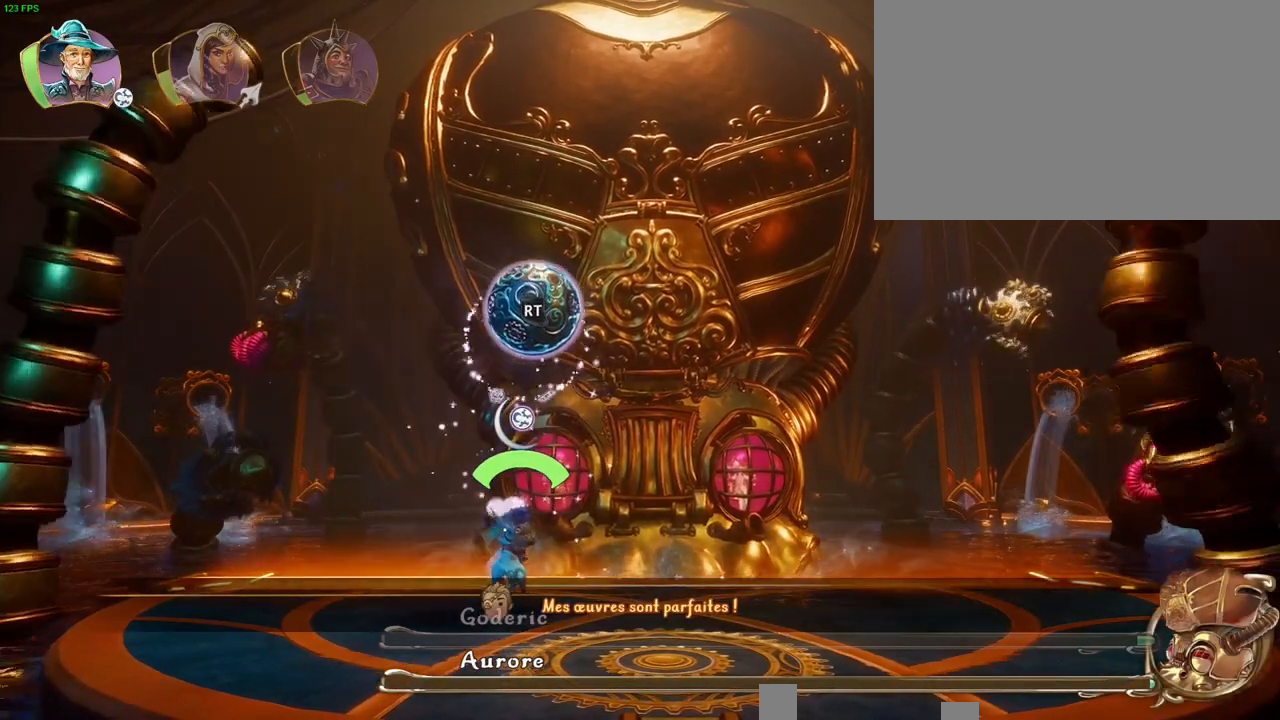
{"dt_ms": 500, "buttons": [], "left_stick": "right", "right_stick": "center", "button_events": [[283, "R2", "down"], [383, "R2", "up"]]}
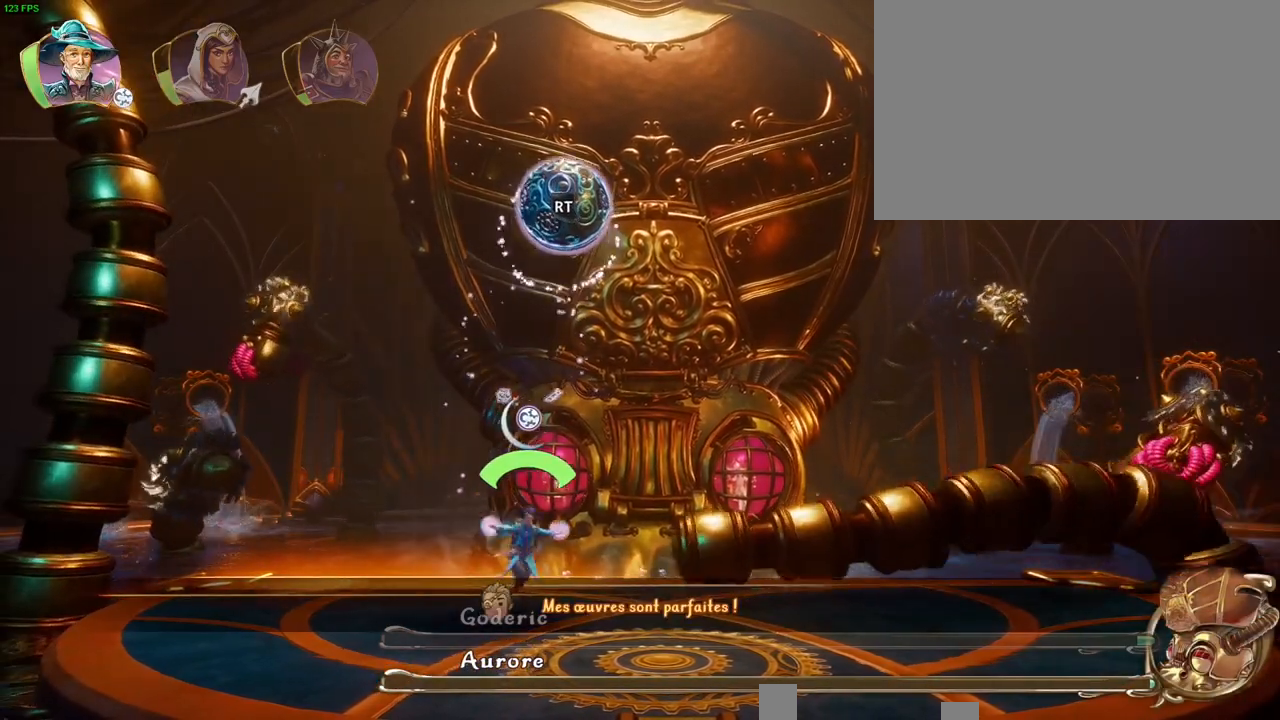
{"dt_ms": 500, "buttons": ["R2"], "left_stick": "right", "right_stick": "up", "button_events": [[467, "R2", "down"]]}
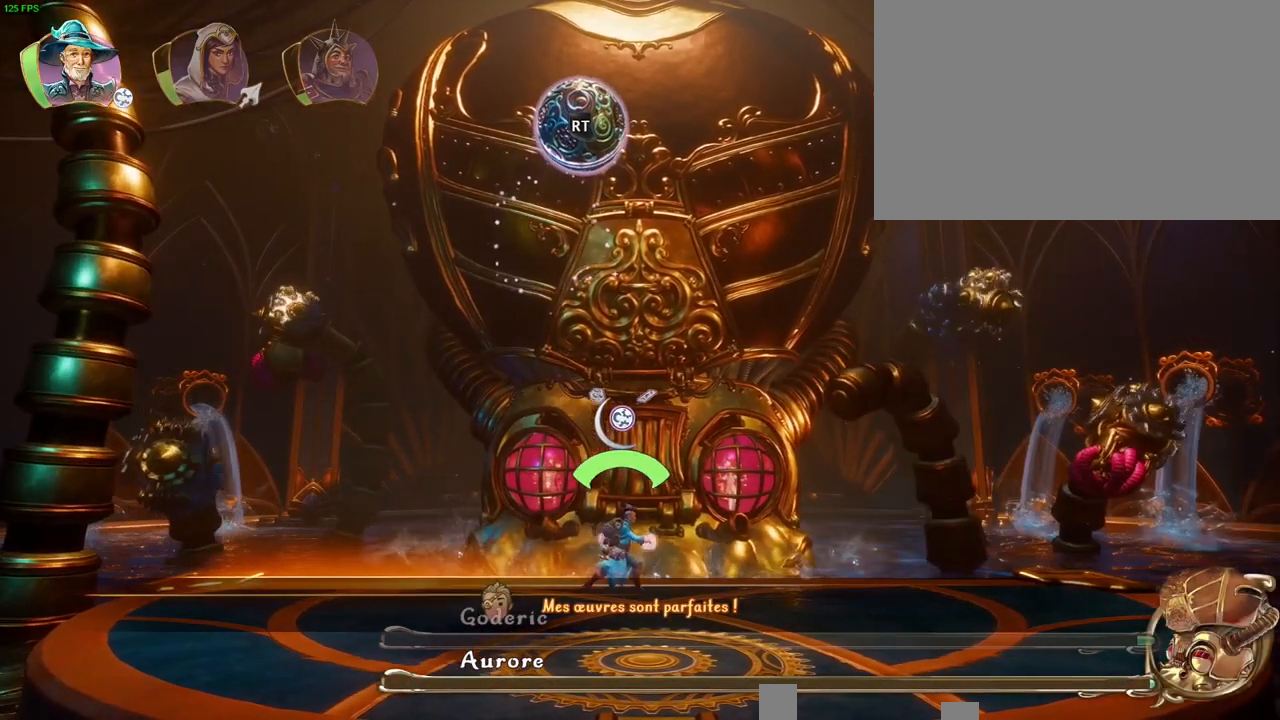
{"dt_ms": 500, "buttons": [], "left_stick": "center", "right_stick": "center", "button_events": [[33, "R2", "up"]]}
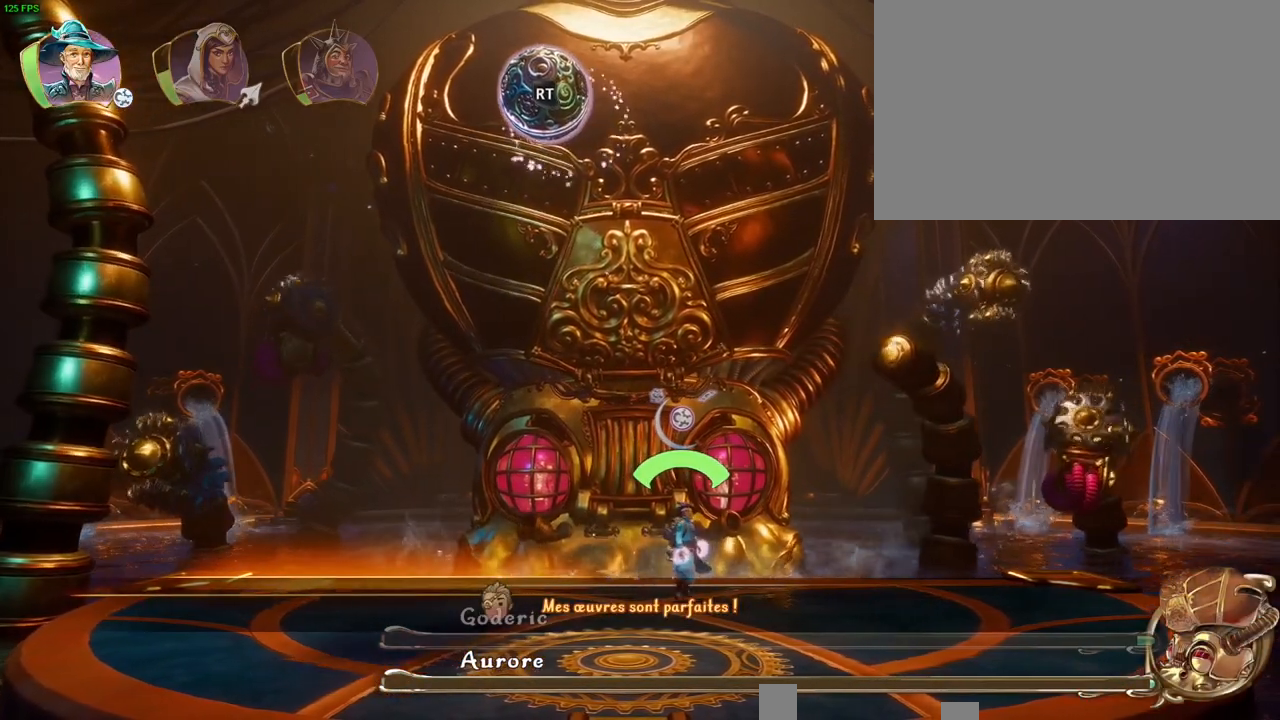
{"dt_ms": 500, "buttons": [], "left_stick": "center", "right_stick": "center", "button_events": [[117, "R2", "down"], [200, "R2", "up"]]}
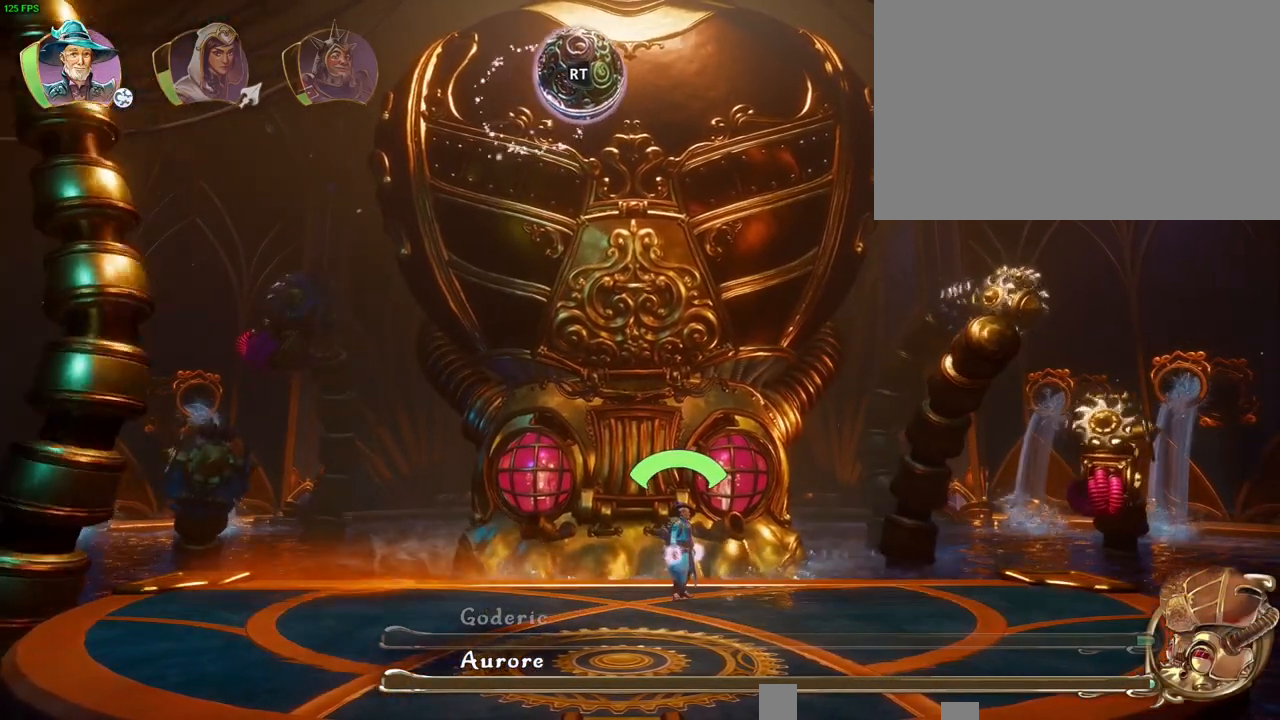
{"dt_ms": 500, "buttons": [], "left_stick": "center", "right_stick": "center", "button_events": [[233, "R2", "down"], [300, "R2", "up"]]}
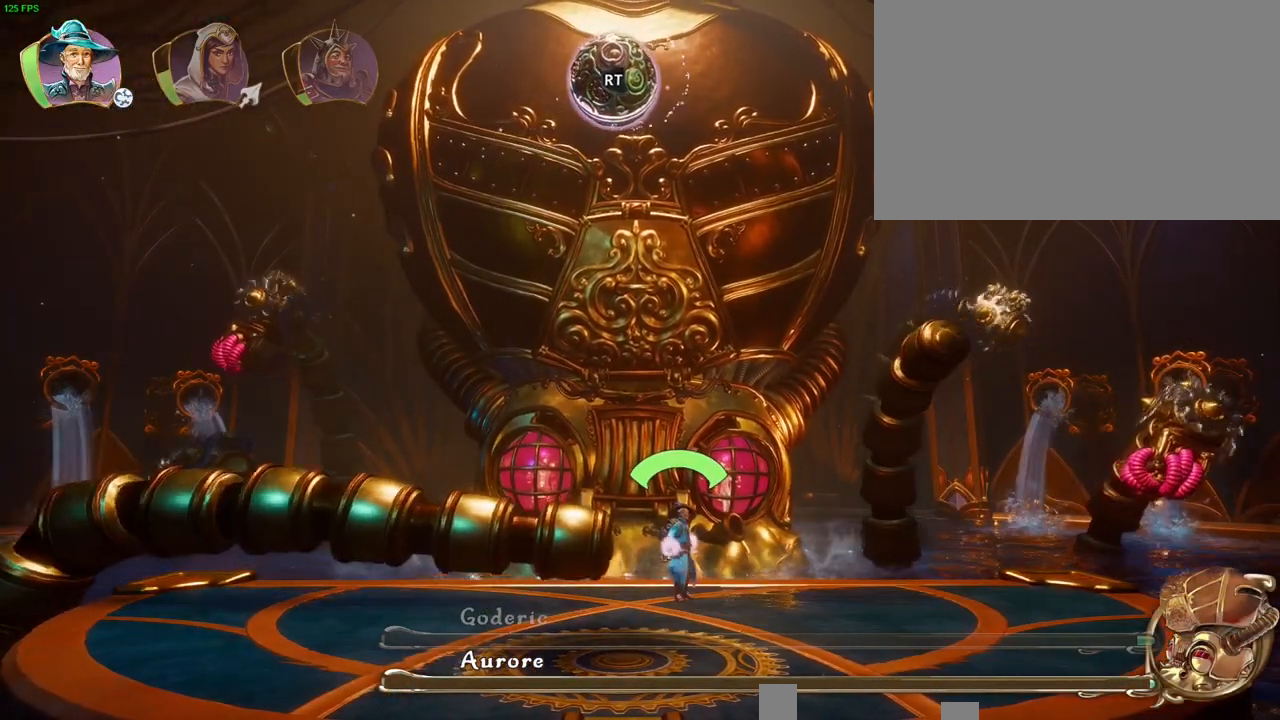
{"dt_ms": 1000, "buttons": [], "left_stick": "center", "right_stick": "center", "button_events": [[383, "R2", "down"], [467, "R2", "up"], [850, "R2", "down"], [933, "R2", "up"]]}
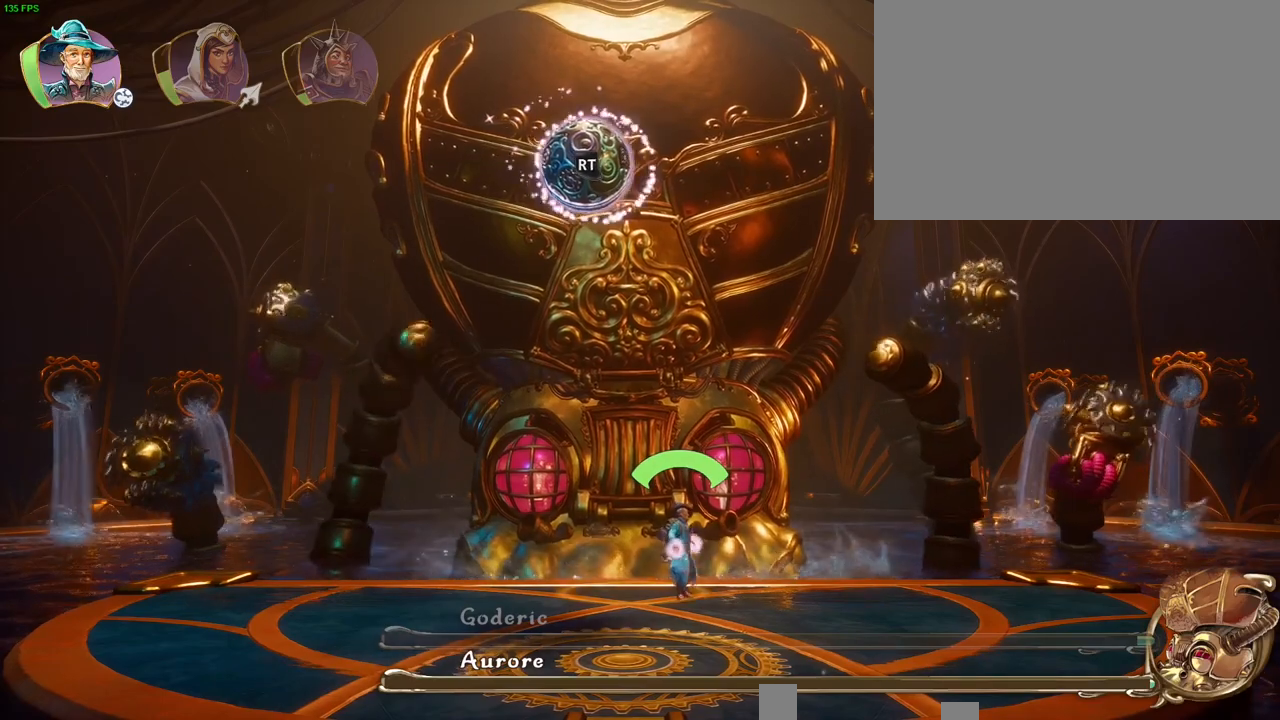
{"dt_ms": 500, "buttons": [], "left_stick": "center", "right_stick": "center", "button_events": []}